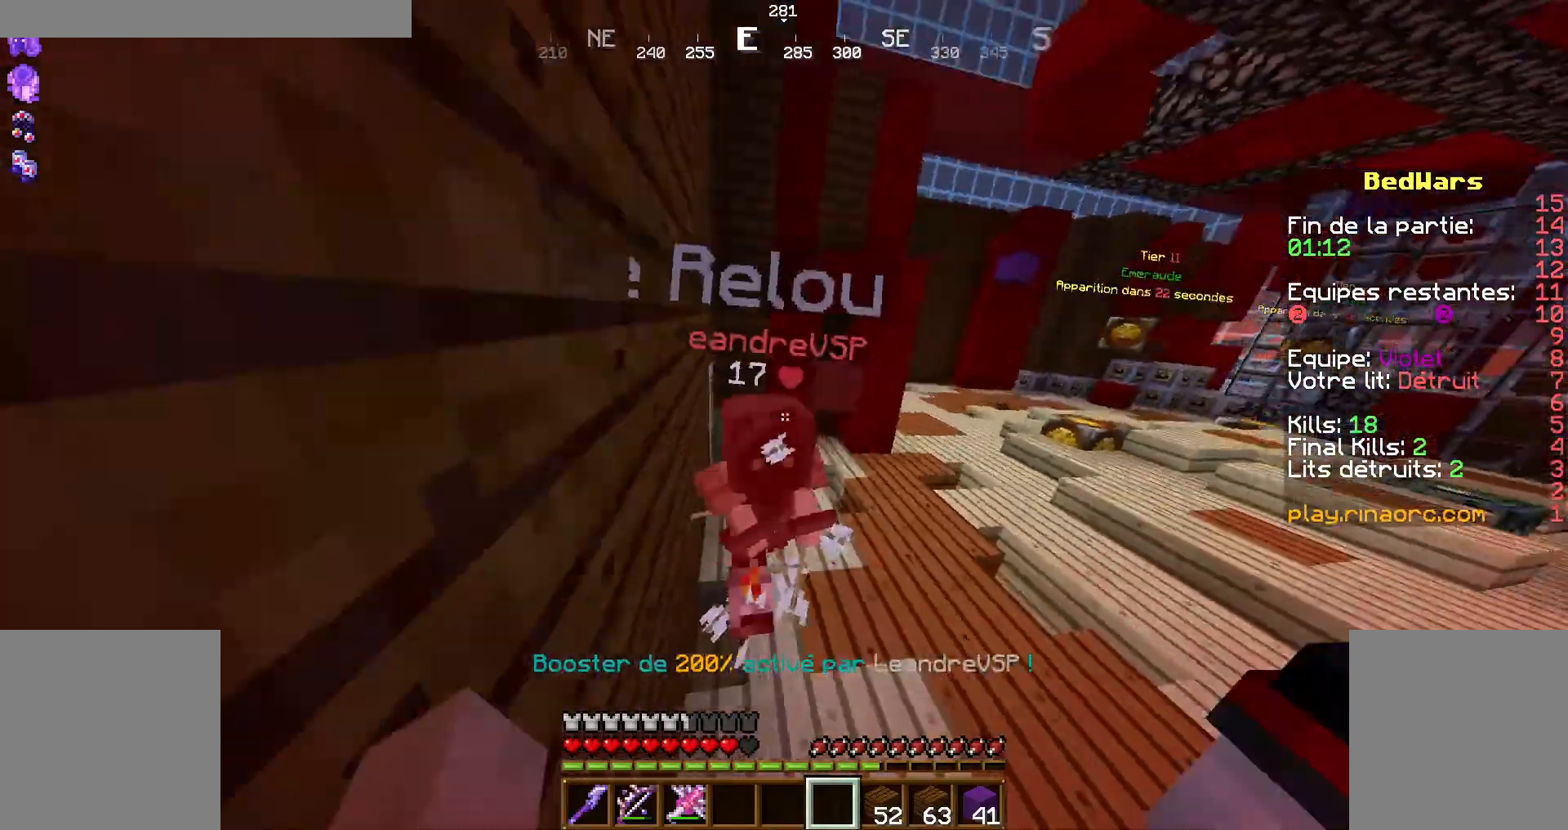
Gameplay with keyboard and mouse; each line is a JSON object with the keys and mouse buttons held at the frame after it. "events" lists presses ("down") and releases ("up") of "d", "q", "s", "shift", "space", "z", "mouse_left" and "mouse_right" between this image and that frame as [ms after this image, input, new state], when the widget could be followed in between. "mouse_left", "mouse_right" = the "left", "right" buttons of the "mouse" list. No other keys are recorded. Fast repeated clicks can show as one long hold. Not read: mouse_move.
{"keys": ["z"], "mouse": ["left"], "events": [[67, "mouse_left", "up"], [100, "mouse_left", "down"], [134, "q", "up"], [234, "mouse_left", "up"], [300, "mouse_left", "down"], [400, "mouse_left", "up"], [434, "mouse_left", "down"]]}
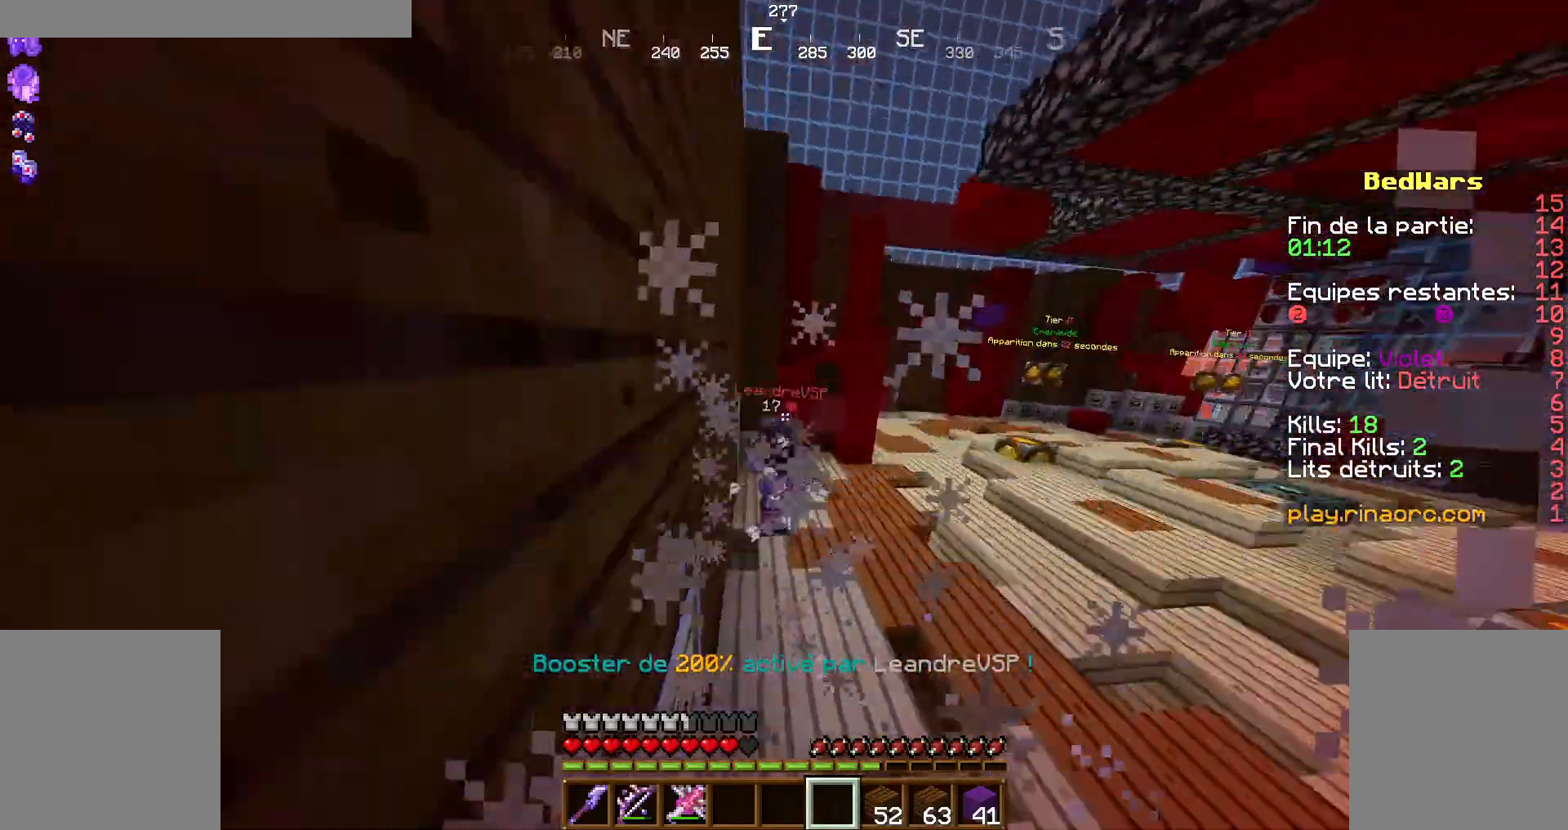
{"keys": ["shift", "z"], "mouse": [], "events": [[34, "mouse_left", "up"], [100, "mouse_left", "down"], [200, "mouse_left", "up"], [300, "mouse_left", "down"], [334, "mouse_left", "up"], [334, "shift", "down"], [434, "mouse_left", "down"], [500, "mouse_left", "up"]]}
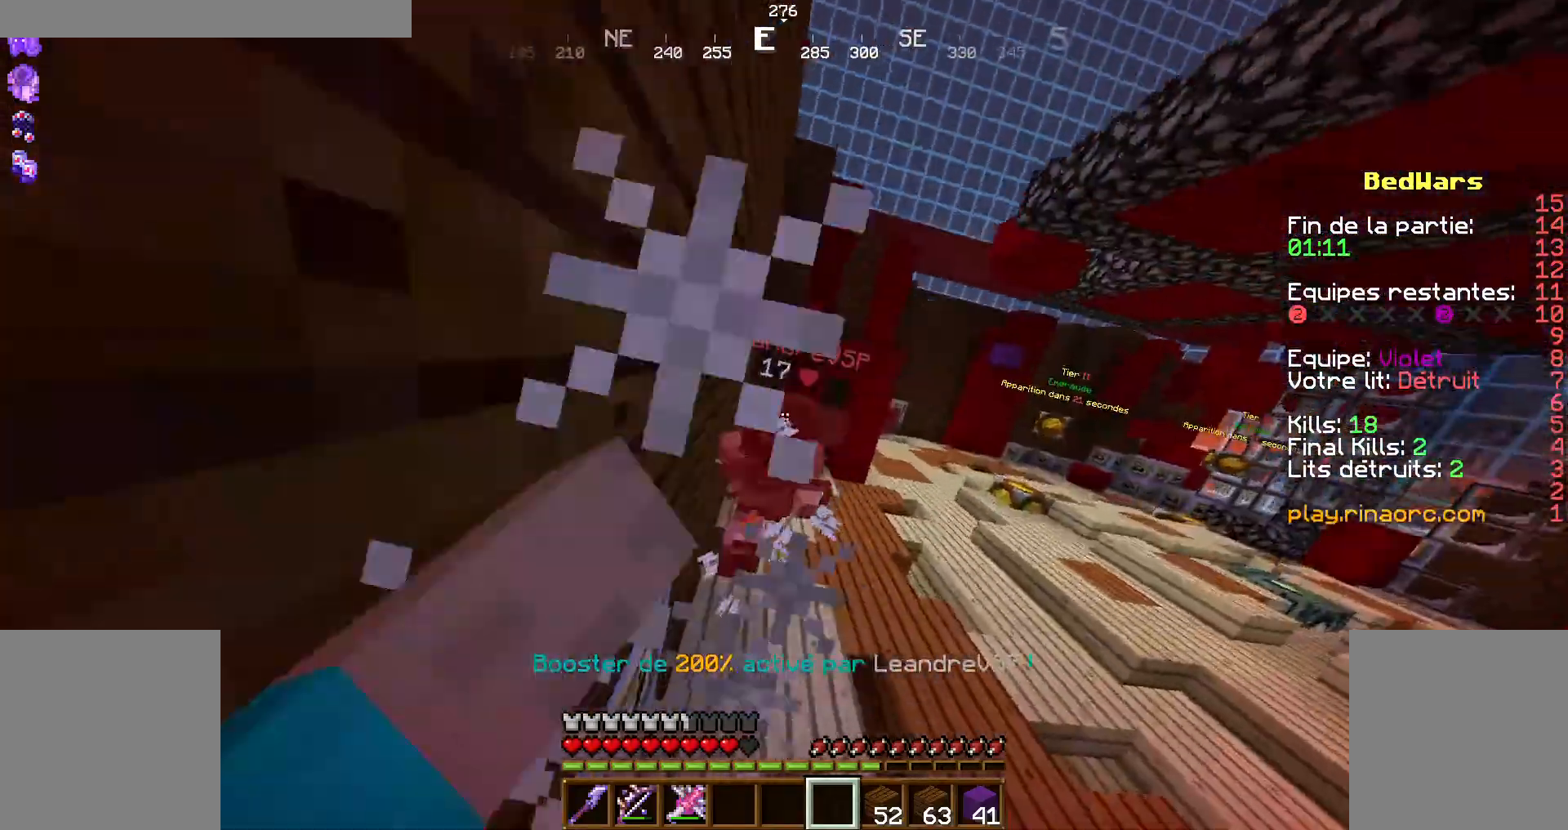
{"keys": ["shift", "z"], "mouse": [], "events": [[34, "mouse_left", "down"], [100, "mouse_left", "up"], [167, "mouse_left", "down"], [234, "mouse_left", "up"], [300, "mouse_left", "down"], [300, "shift", "up"], [400, "mouse_left", "up"], [434, "mouse_left", "down"], [434, "shift", "down"], [500, "mouse_left", "up"]]}
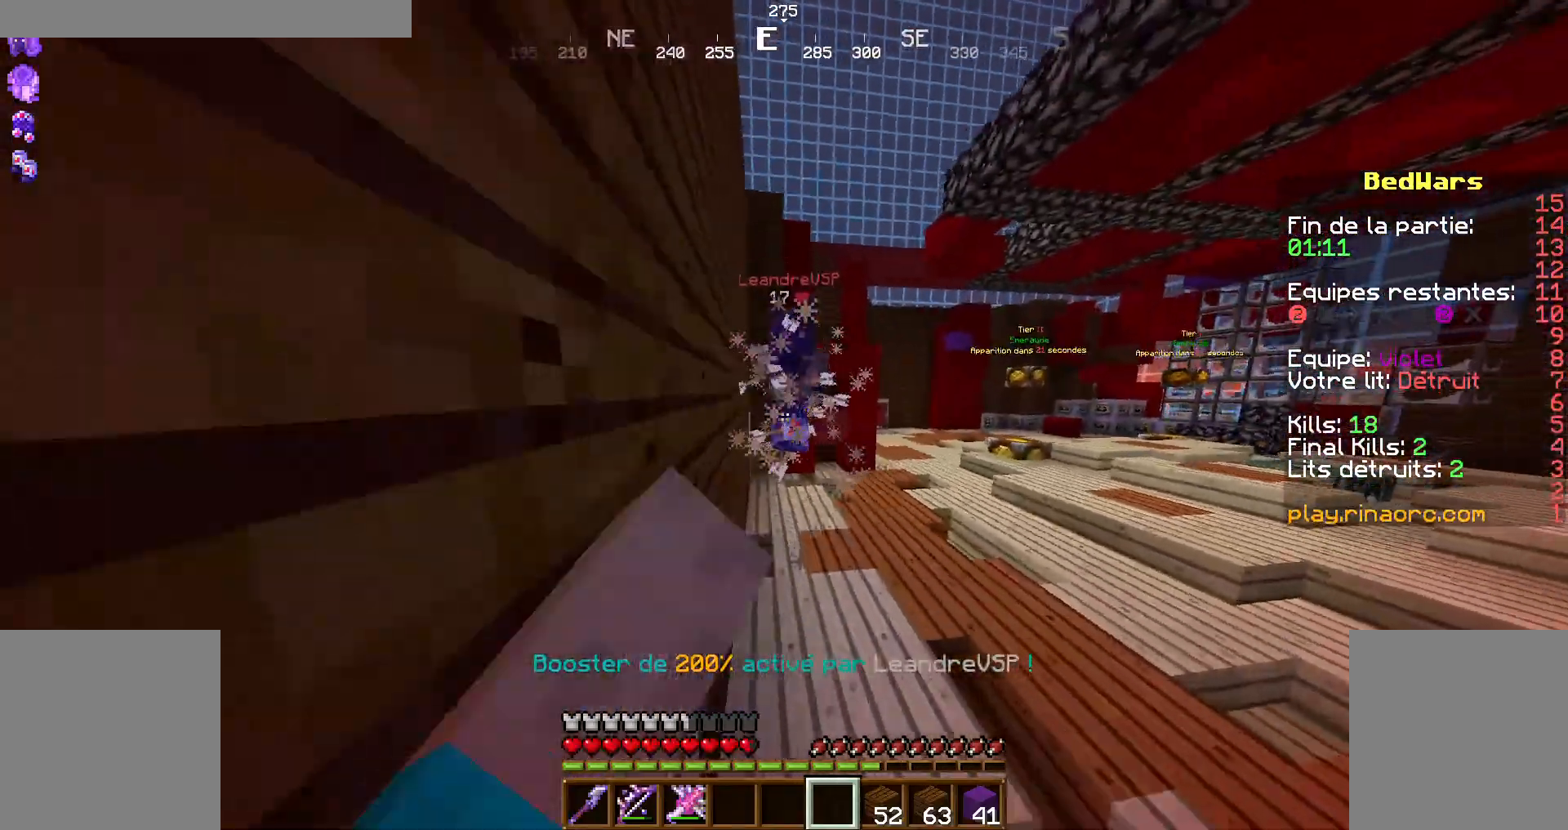
{"keys": ["q", "z"], "mouse": ["left"], "events": [[134, "shift", "up"], [200, "mouse_left", "down"], [234, "mouse_left", "up"], [300, "mouse_left", "down"], [367, "mouse_left", "up"], [367, "q", "down"], [500, "mouse_left", "down"]]}
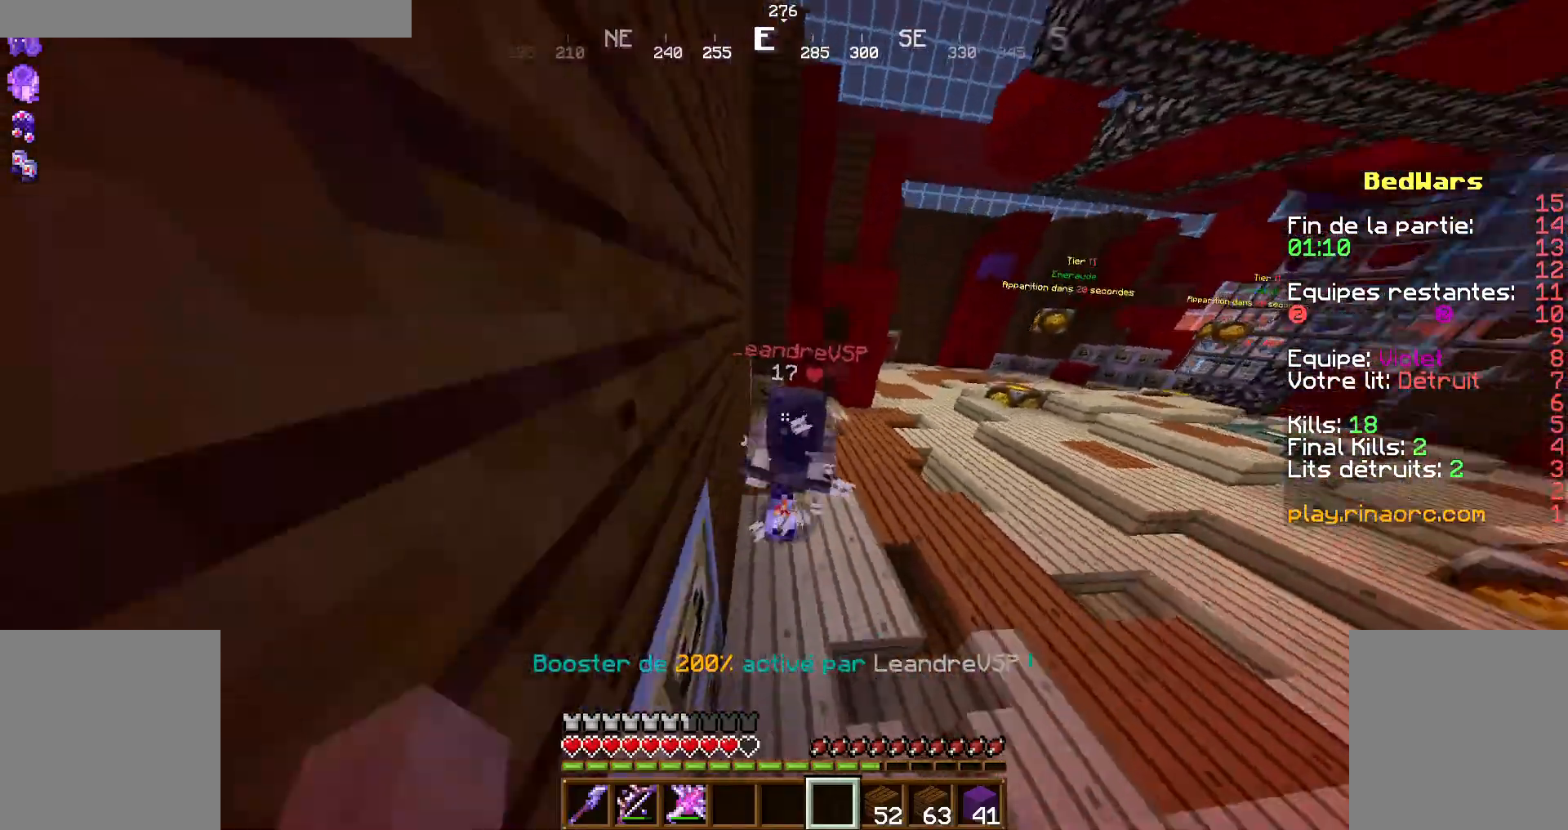
{"keys": ["shift", "z"], "mouse": [], "events": [[34, "q", "up"], [267, "shift", "down"], [334, "mouse_left", "up"], [400, "mouse_left", "down"], [500, "mouse_left", "up"]]}
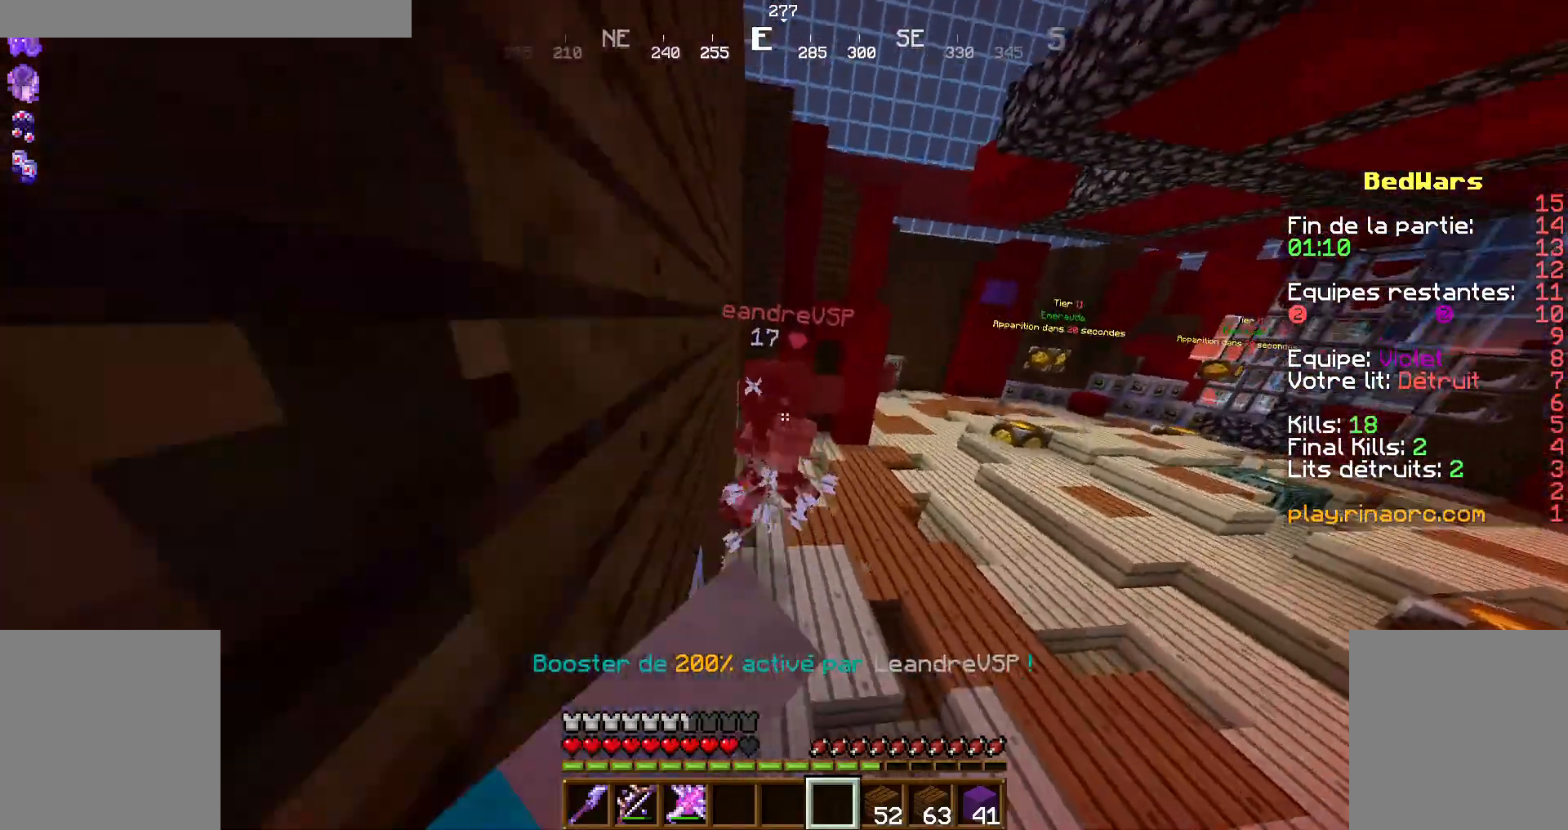
{"keys": ["z"], "mouse": ["left"], "events": [[34, "mouse_left", "down"], [34, "shift", "up"], [167, "mouse_left", "up"], [200, "mouse_left", "down"], [267, "mouse_left", "up"], [434, "mouse_left", "down"]]}
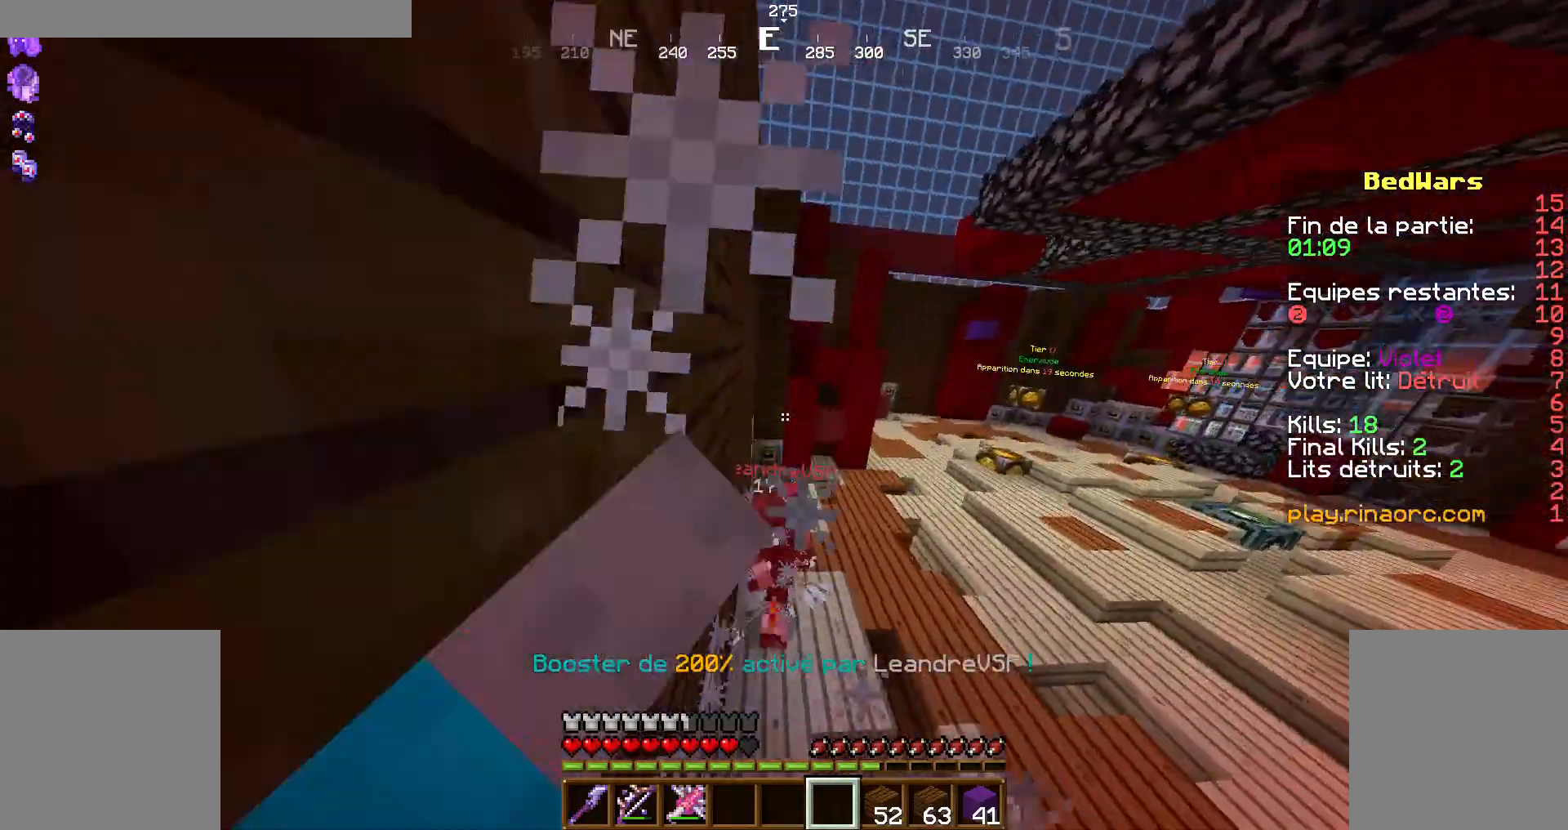
{"keys": ["shift", "z"], "mouse": [], "events": [[34, "mouse_left", "up"], [100, "mouse_left", "down"], [200, "mouse_left", "up"], [300, "mouse_left", "down"], [367, "mouse_left", "up"], [434, "mouse_left", "down"], [434, "shift", "down"], [500, "mouse_left", "up"]]}
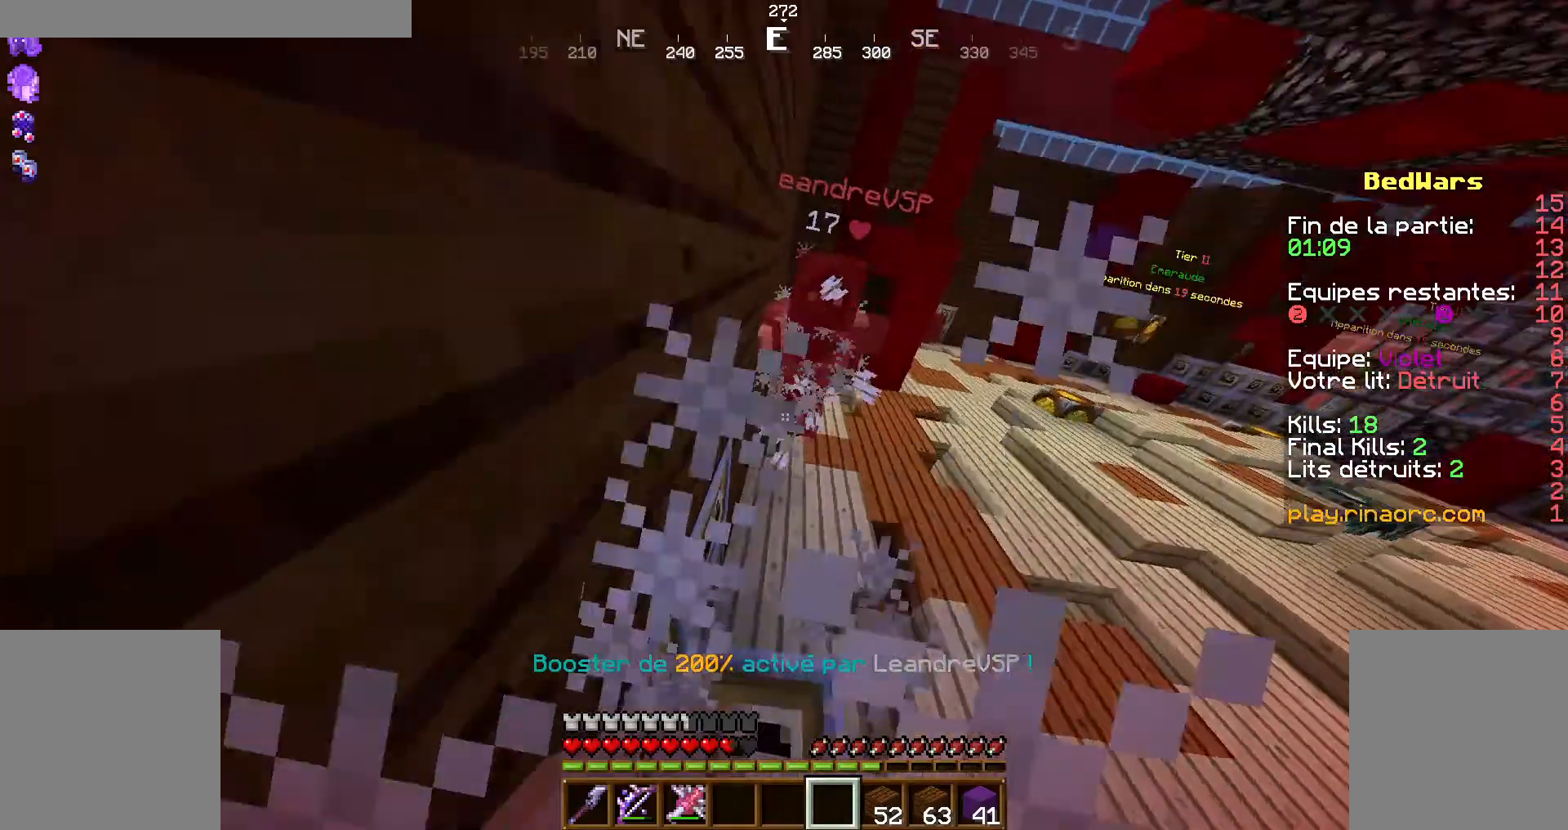
{"keys": ["z"], "mouse": ["left"]}
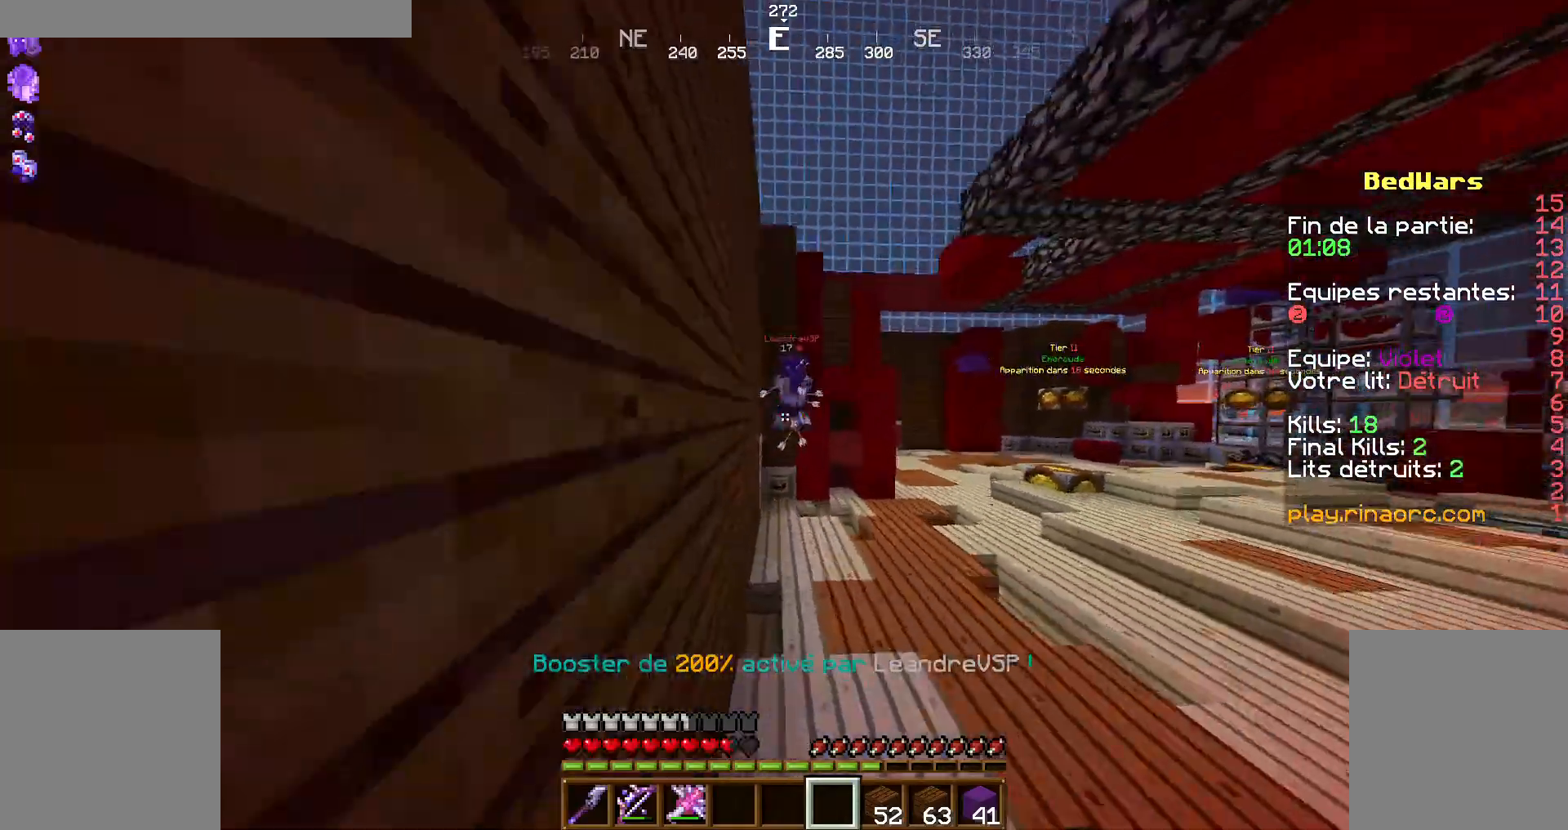
{"keys": ["q", "z"], "mouse": [], "events": [[100, "mouse_left", "up"], [200, "mouse_left", "down"], [300, "mouse_left", "up"], [334, "mouse_left", "down"], [467, "mouse_left", "up"], [467, "q", "down"]]}
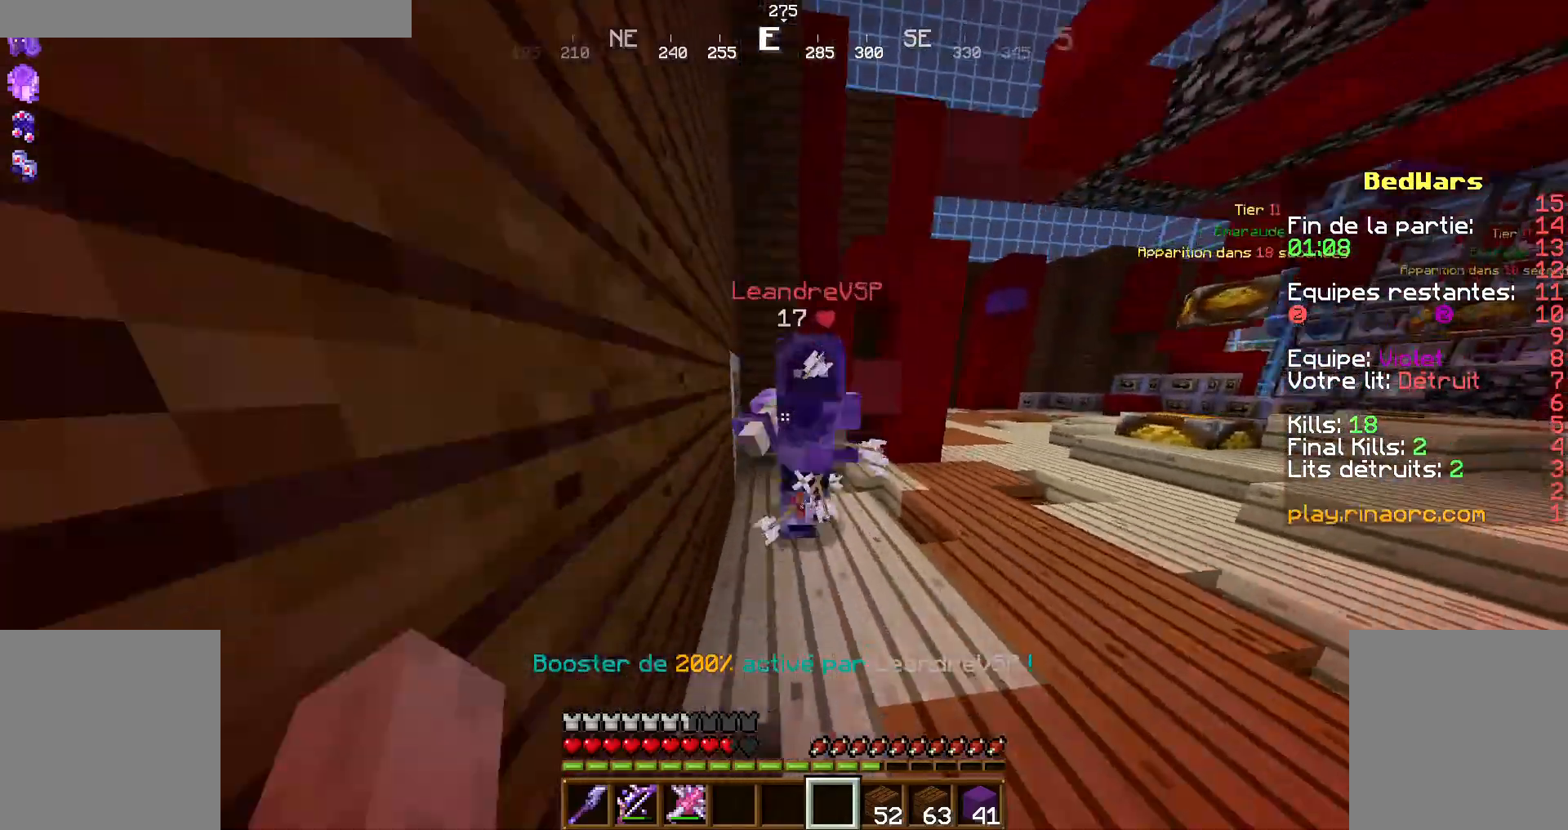
{"keys": ["q", "z"], "mouse": [], "events": [[34, "mouse_left", "down"], [100, "mouse_left", "up"], [134, "mouse_left", "down"], [234, "mouse_left", "up"], [367, "mouse_left", "down"], [500, "mouse_left", "up"]]}
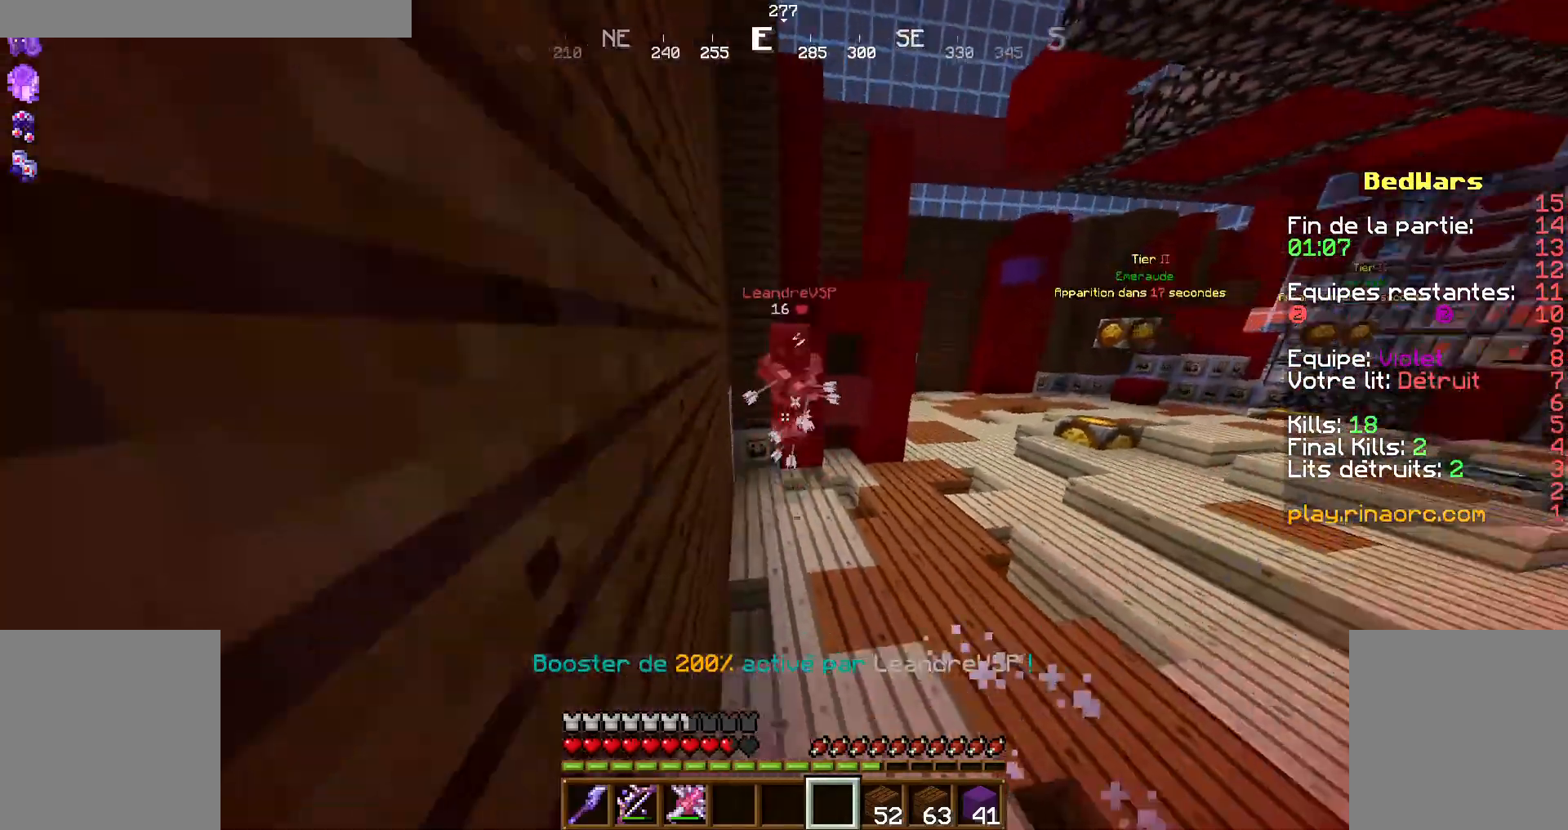
{"keys": ["z"], "mouse": [], "events": [[100, "mouse_left", "down"], [100, "q", "up"], [167, "mouse_left", "up"], [234, "mouse_left", "down"], [300, "mouse_left", "up"], [400, "mouse_left", "down"], [434, "mouse_left", "up"]]}
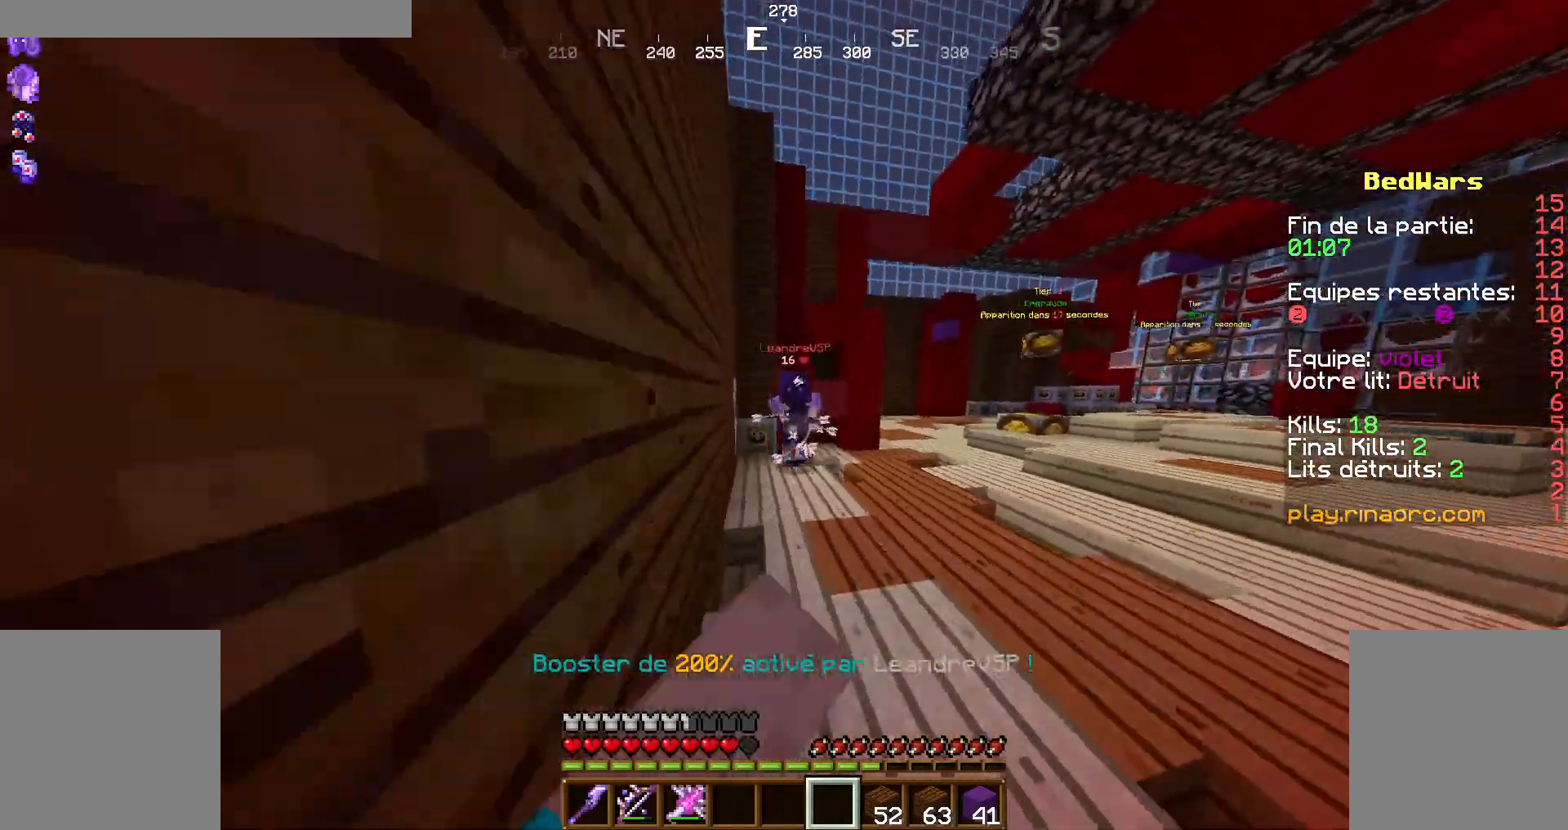
{"keys": ["q", "z"], "mouse": [], "events": [[67, "mouse_left", "down"], [134, "mouse_left", "up"], [200, "mouse_left", "down"], [200, "q", "down"], [300, "mouse_left", "up"], [334, "mouse_left", "down"], [434, "mouse_left", "up"]]}
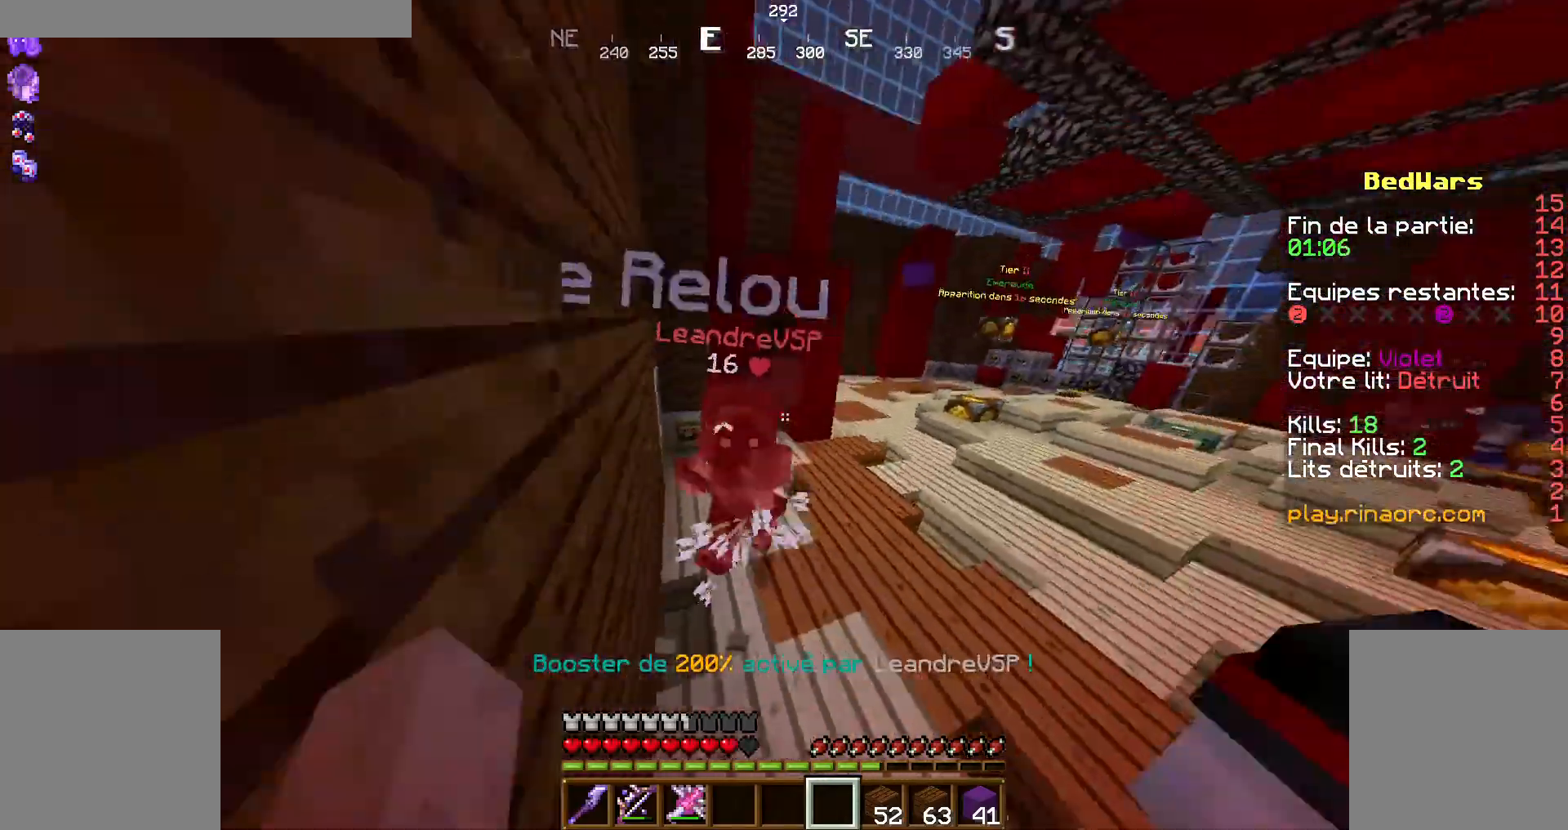
{"keys": ["z"], "mouse": [], "events": [[200, "mouse_left", "down"], [267, "mouse_left", "up"], [334, "mouse_left", "down"], [334, "q", "up"], [434, "mouse_left", "up"]]}
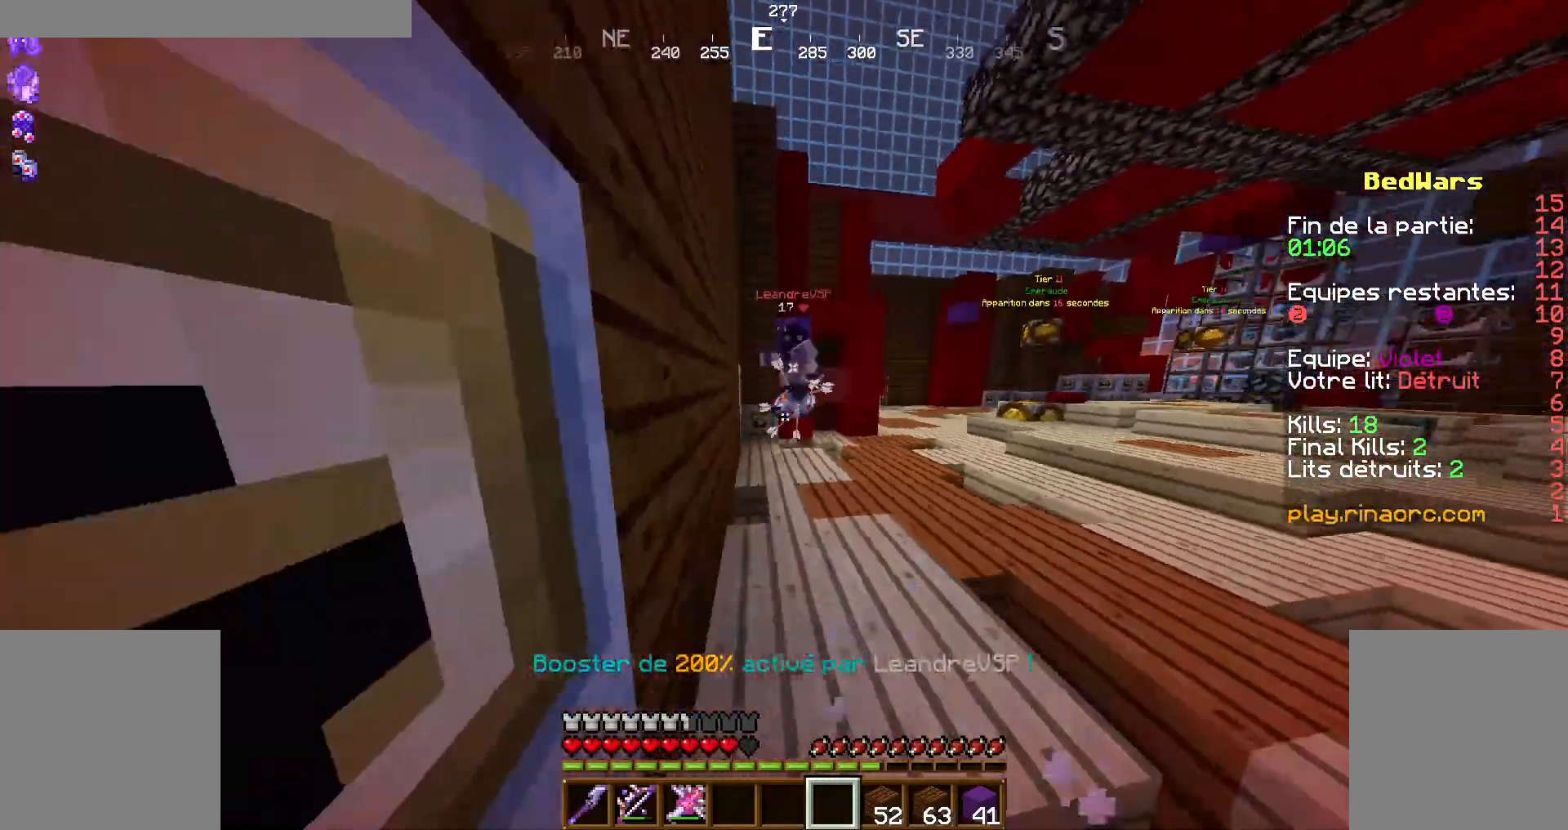
{"keys": ["z"], "mouse": [], "events": [[34, "mouse_left", "down"], [100, "mouse_left", "up"], [200, "mouse_left", "down"], [234, "mouse_left", "up"], [434, "mouse_left", "down"], [500, "mouse_left", "up"]]}
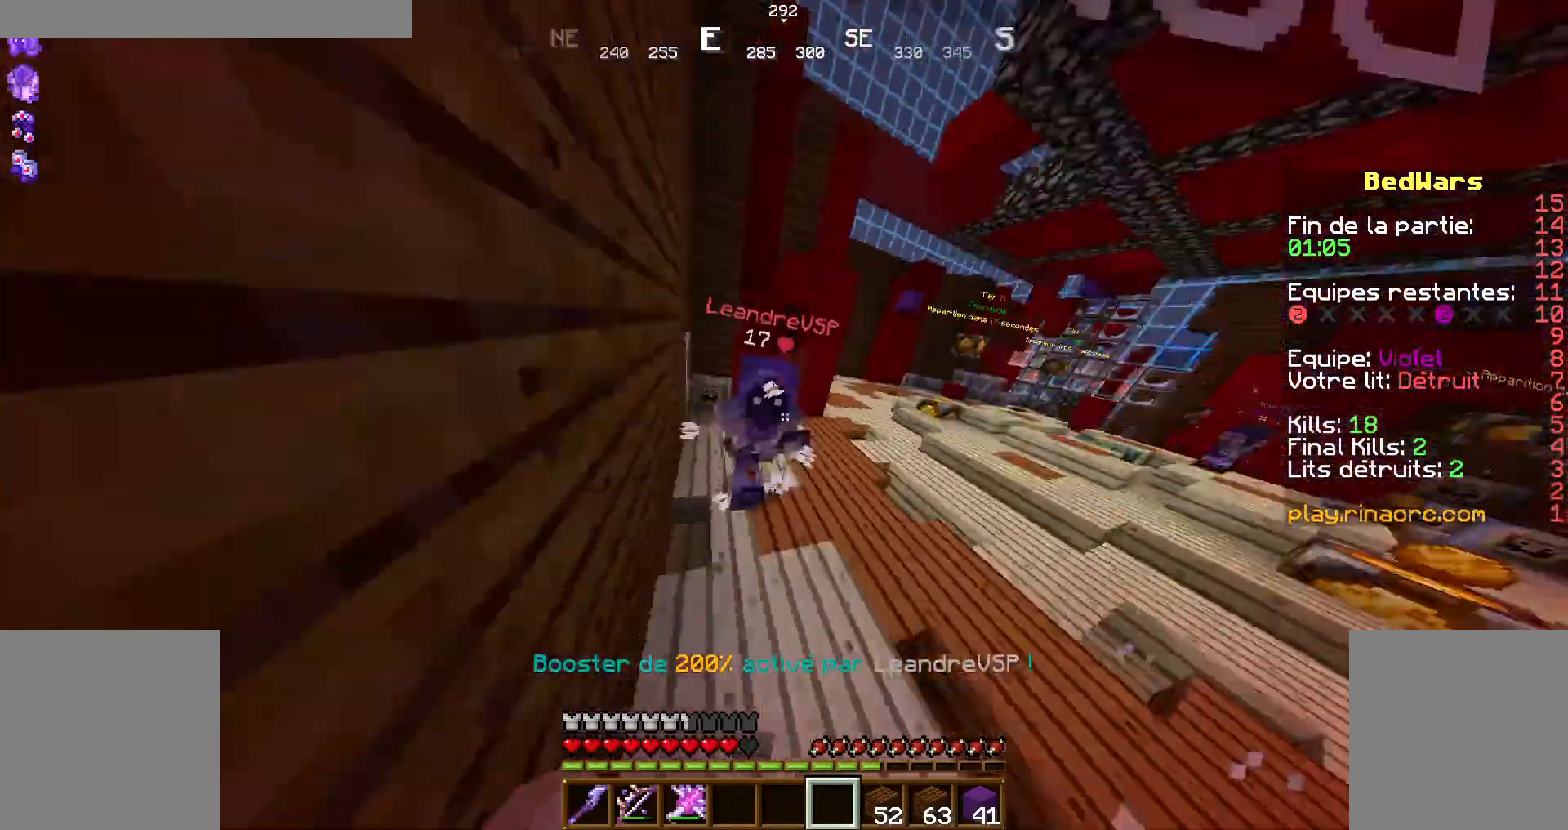
{"keys": ["z"], "mouse": ["left"], "events": [[34, "mouse_left", "down"], [134, "mouse_left", "up"], [200, "mouse_left", "down"], [200, "q", "down"], [334, "q", "up"], [434, "mouse_left", "up"], [500, "mouse_left", "down"]]}